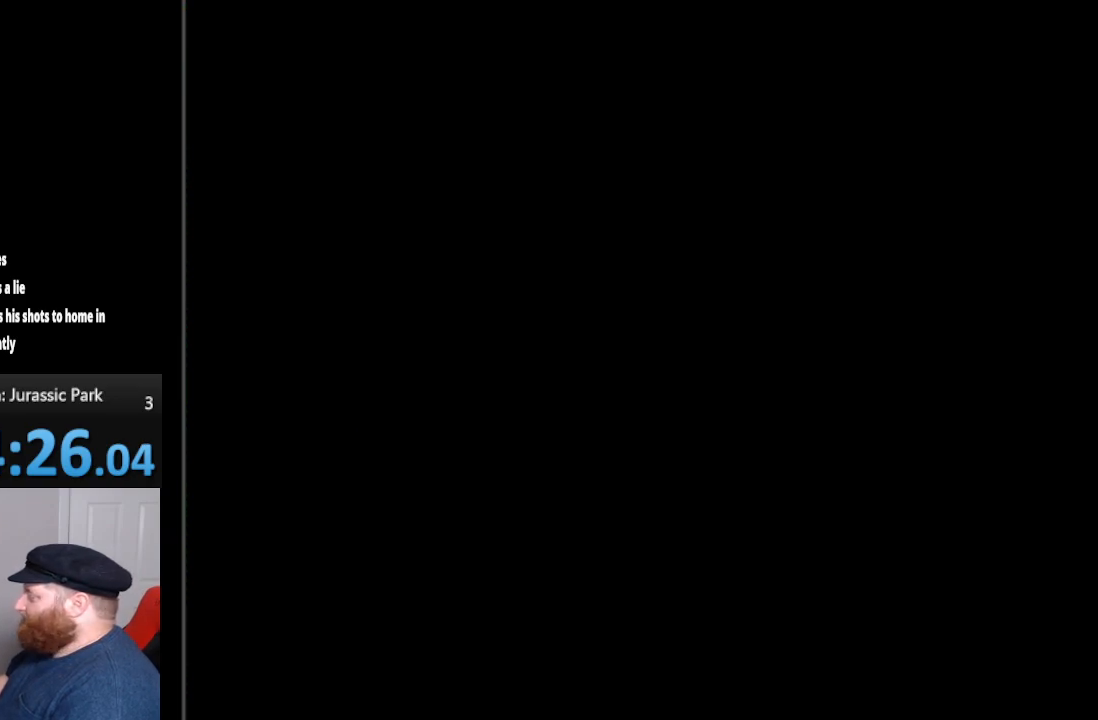
Gameplay with a controller (Nintendo layout); each line is a JSON object with the inputs held at the frame after it. "events" lists button and stick changes between this image and that frame as [ms after this image, input, new state], when the widget could be followed in between. Not read: L3 R3.
{"buttons": [], "events": []}
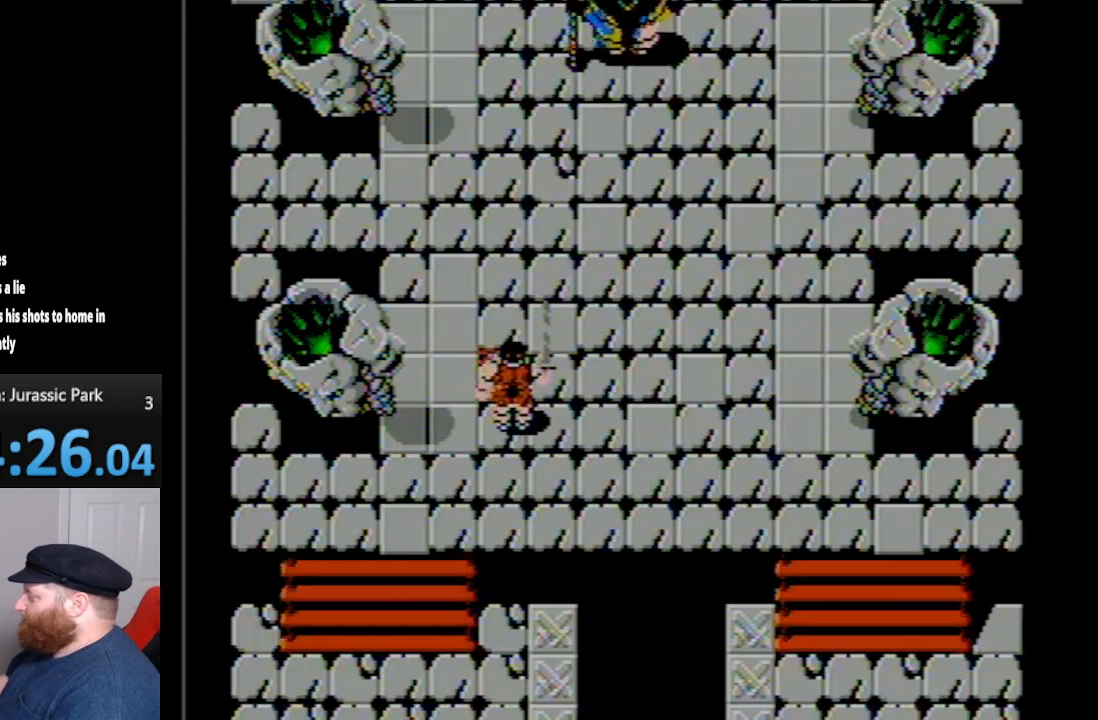
{"buttons": ["DPAD_RIGHT"], "events": [[483, "DPAD_RIGHT", "down"]]}
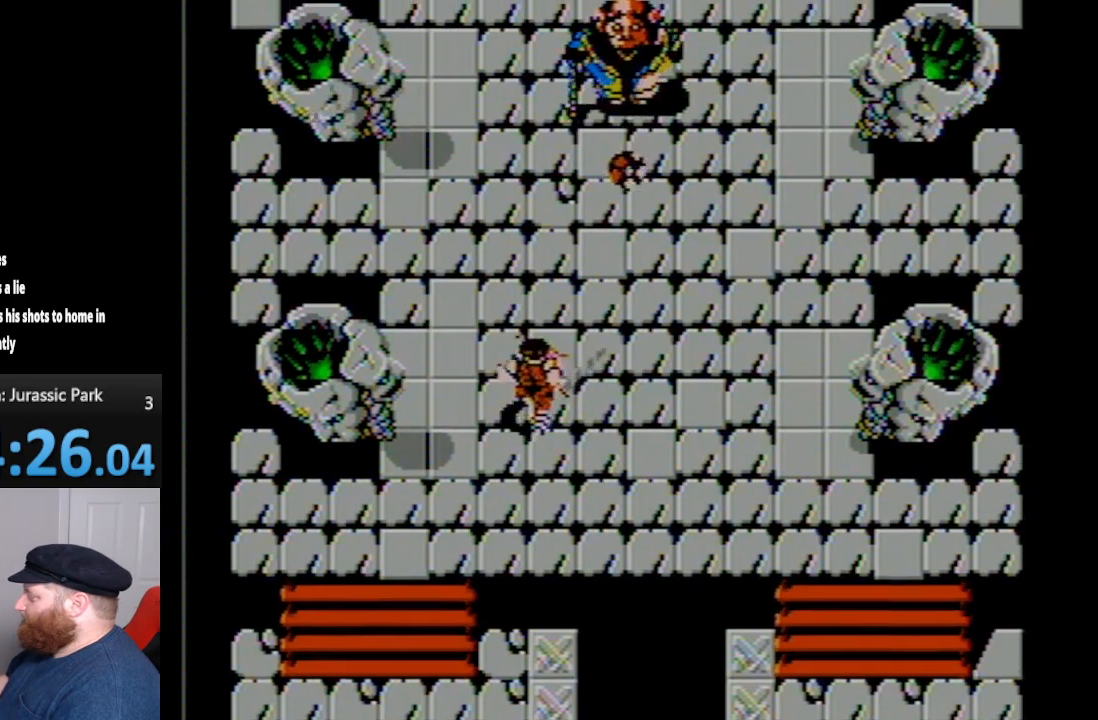
{"buttons": ["B", "DPAD_UP"], "events": [[50, "DPAD_UP", "down"], [333, "DPAD_RIGHT", "up"], [483, "B", "down"]]}
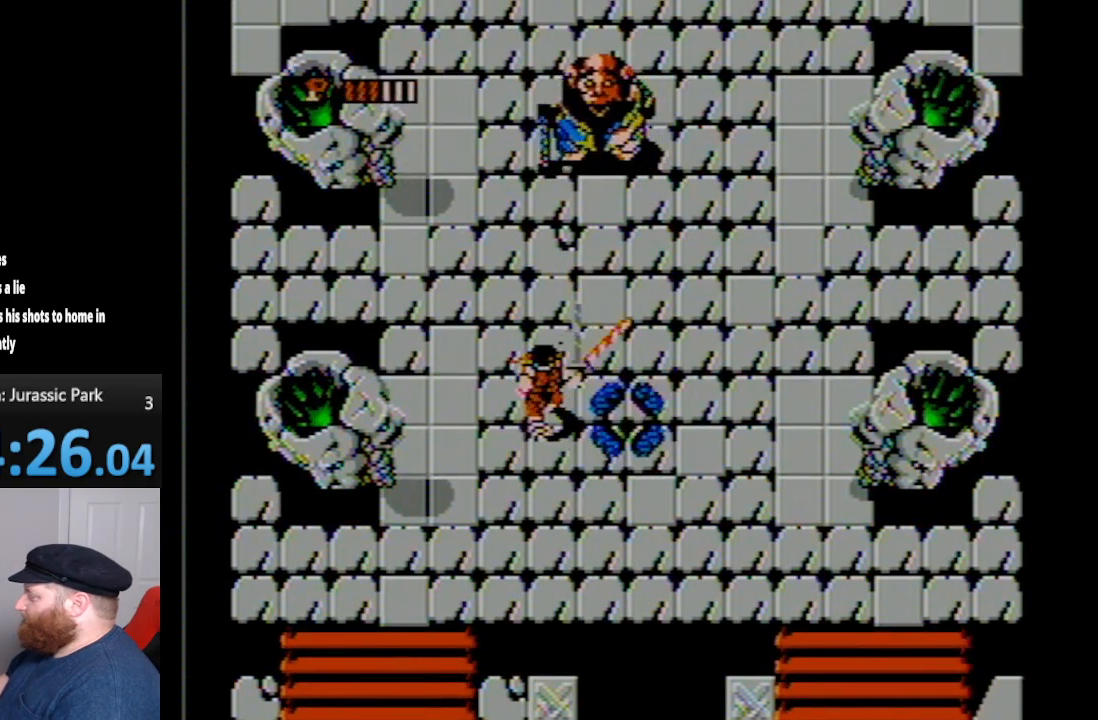
{"buttons": ["DPAD_DOWN", "DPAD_LEFT"], "events": [[117, "DPAD_UP", "up"], [150, "B", "up"], [333, "DPAD_DOWN", "down"], [450, "DPAD_LEFT", "down"]]}
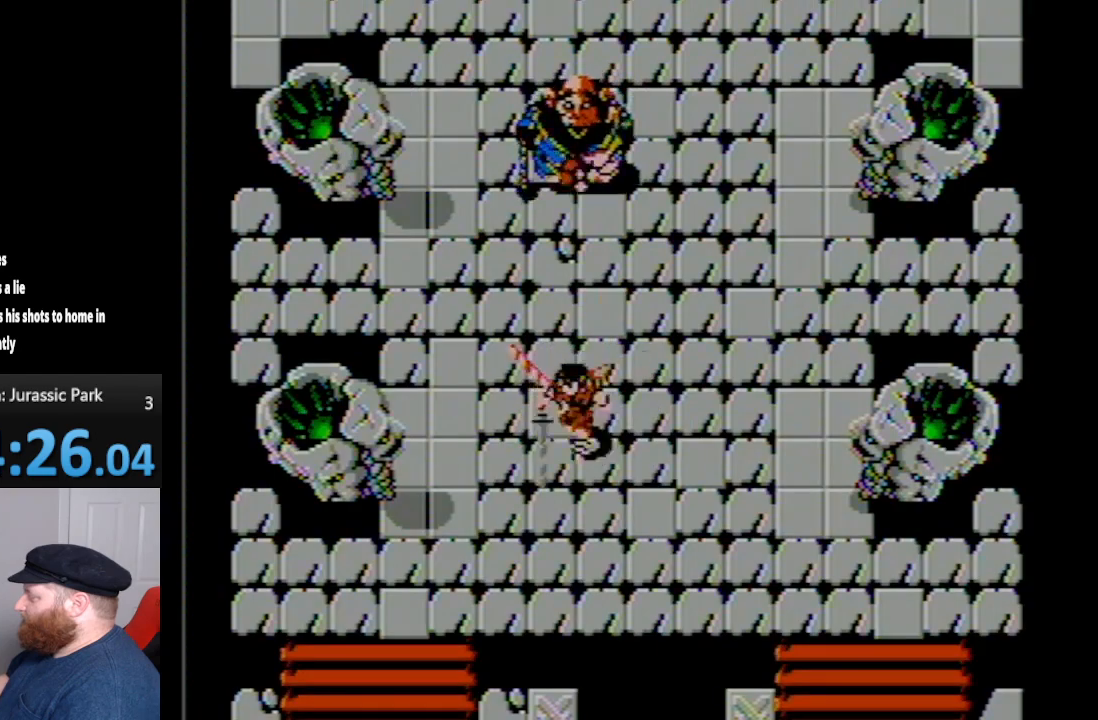
{"buttons": ["DPAD_UP"], "events": [[167, "DPAD_DOWN", "up"], [417, "DPAD_UP", "down"], [450, "DPAD_LEFT", "up"]]}
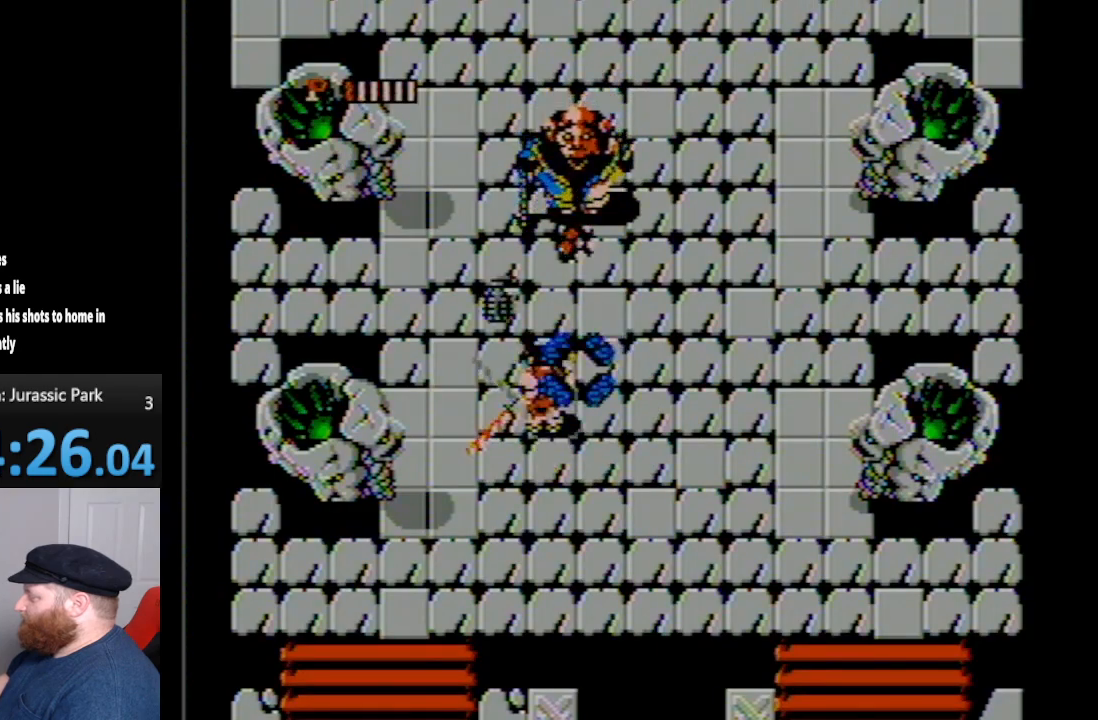
{"buttons": ["DPAD_LEFT"], "events": [[17, "A", "down"], [133, "DPAD_LEFT", "down"], [167, "A", "up"], [200, "DPAD_UP", "up"]]}
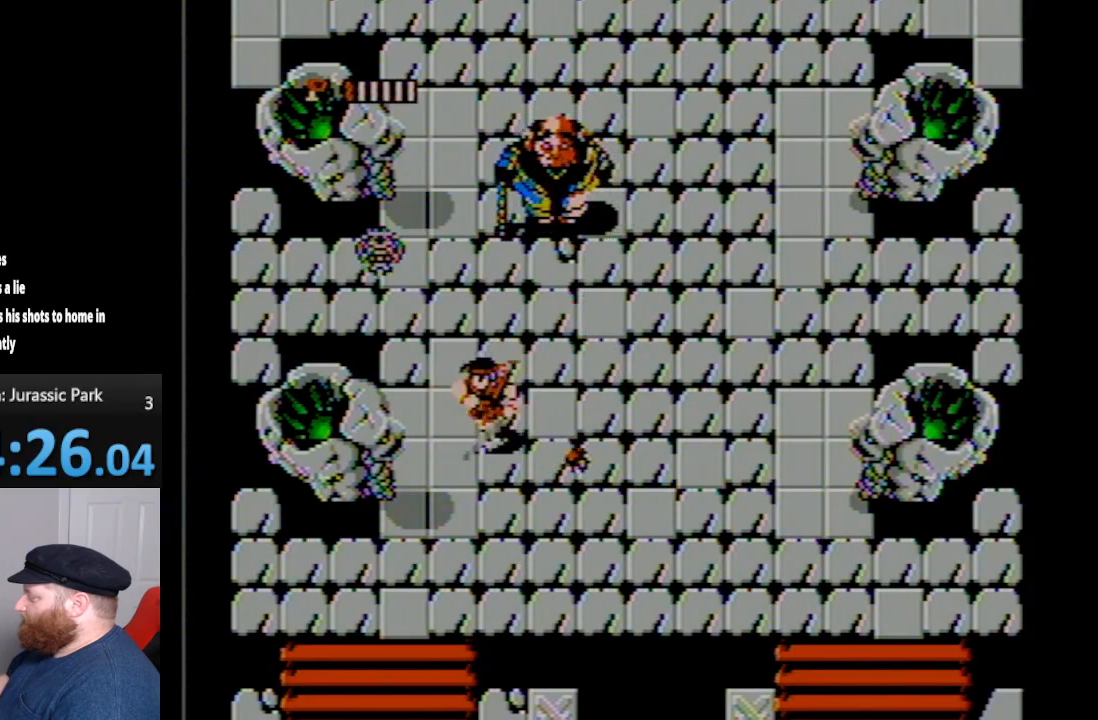
{"buttons": ["DPAD_DOWN"], "events": [[83, "DPAD_DOWN", "down"], [333, "DPAD_LEFT", "up"]]}
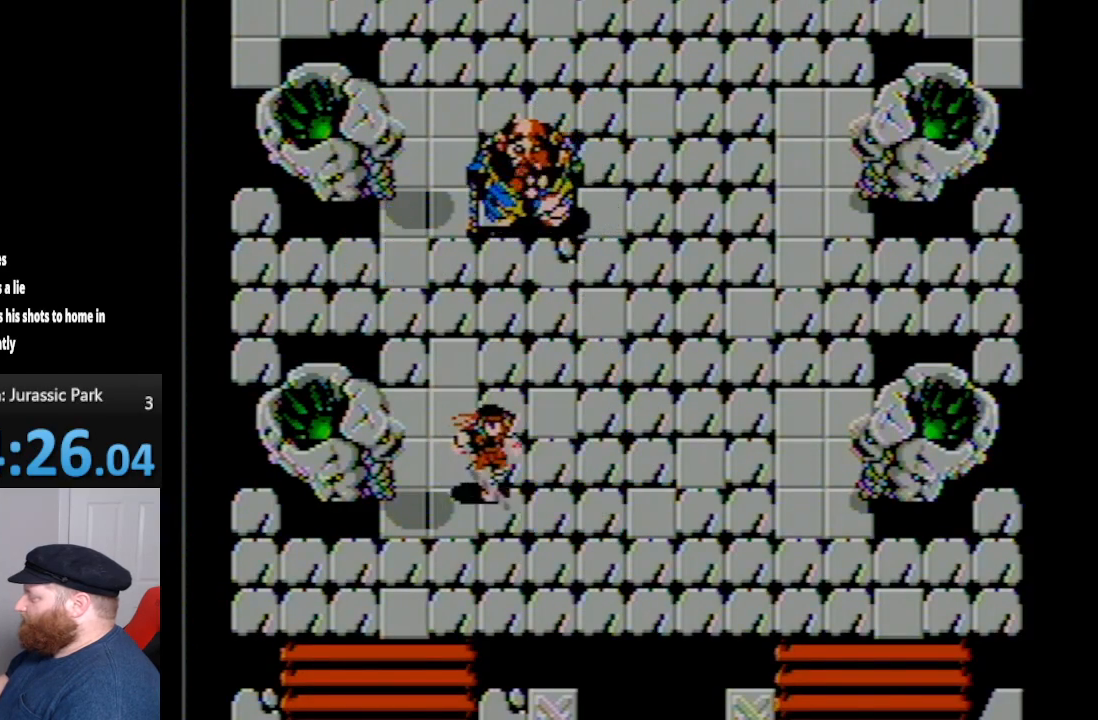
{"buttons": ["DPAD_DOWN", "DPAD_RIGHT"], "events": [[17, "DPAD_RIGHT", "down"], [233, "B", "down"], [367, "DPAD_DOWN", "up"], [417, "DPAD_DOWN", "down"], [483, "B", "up"]]}
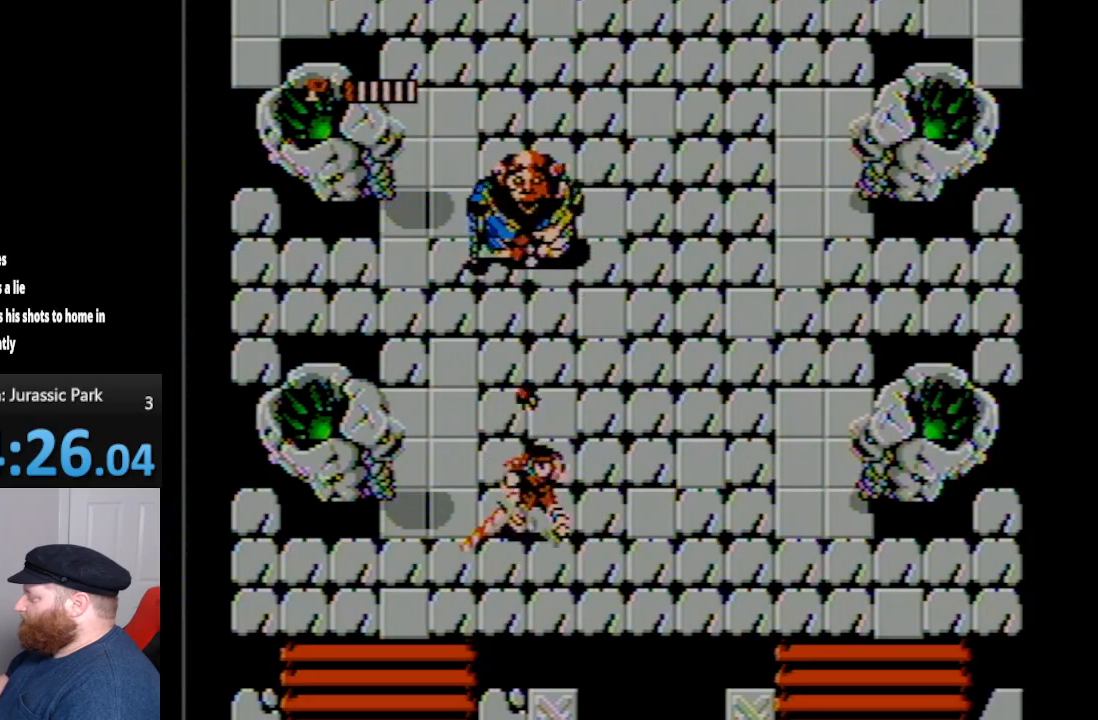
{"buttons": ["DPAD_RIGHT"], "events": [[333, "DPAD_DOWN", "up"]]}
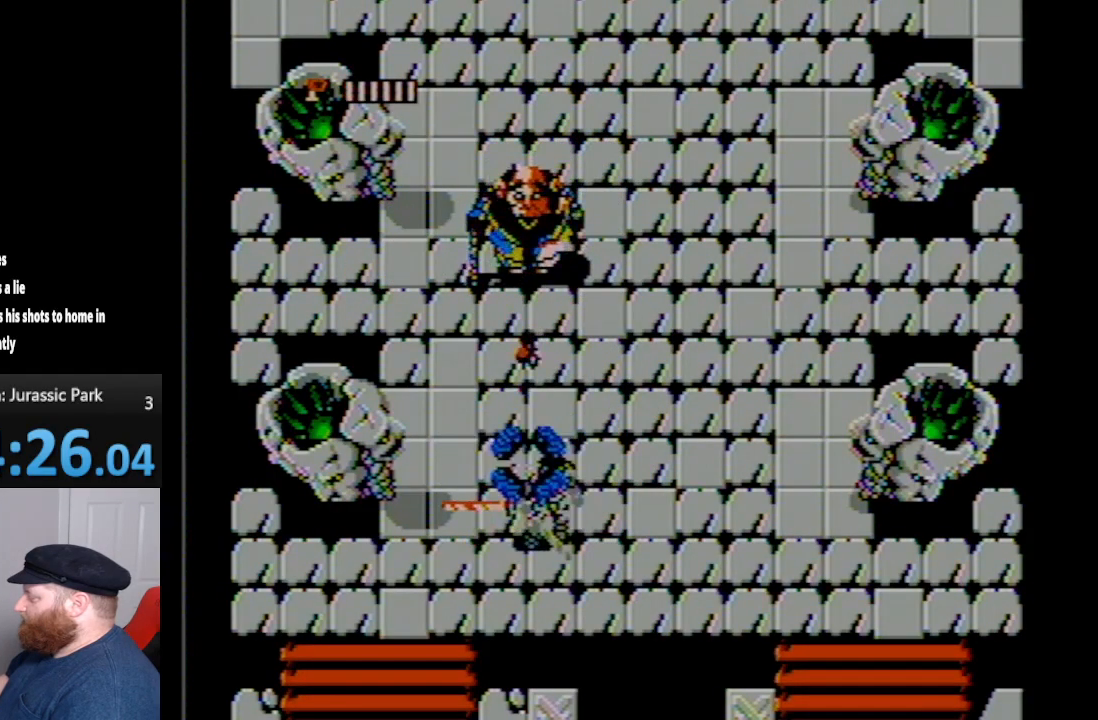
{"buttons": [], "events": [[350, "DPAD_RIGHT", "up"]]}
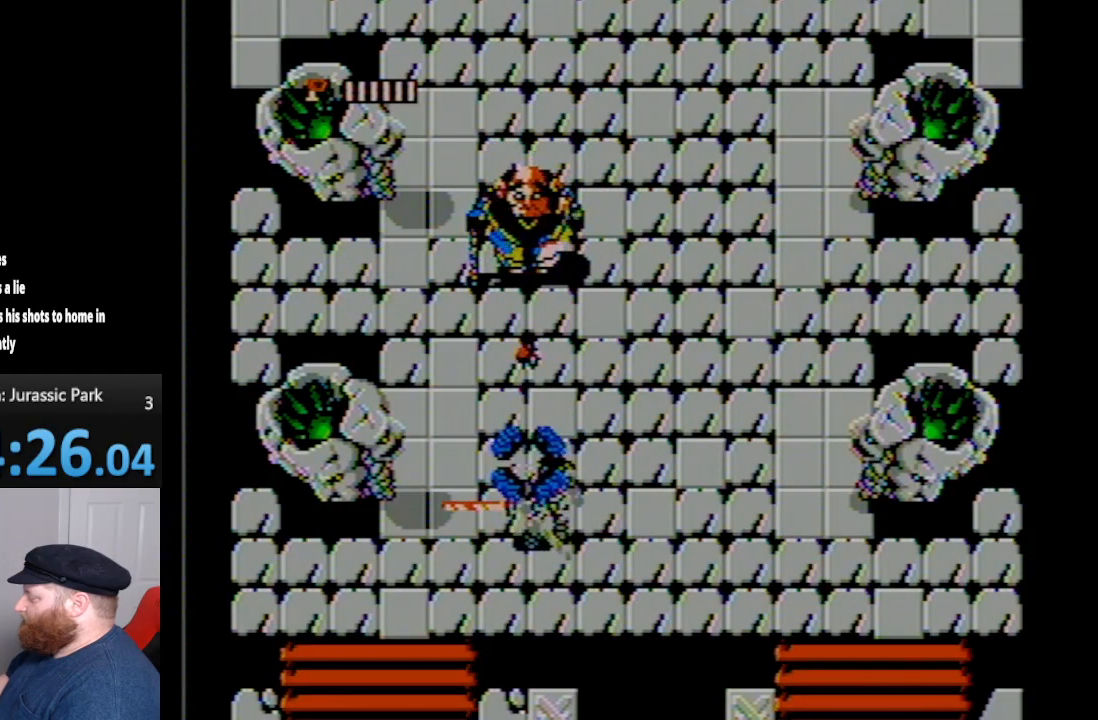
{"buttons": ["A"], "events": [[450, "A", "down"]]}
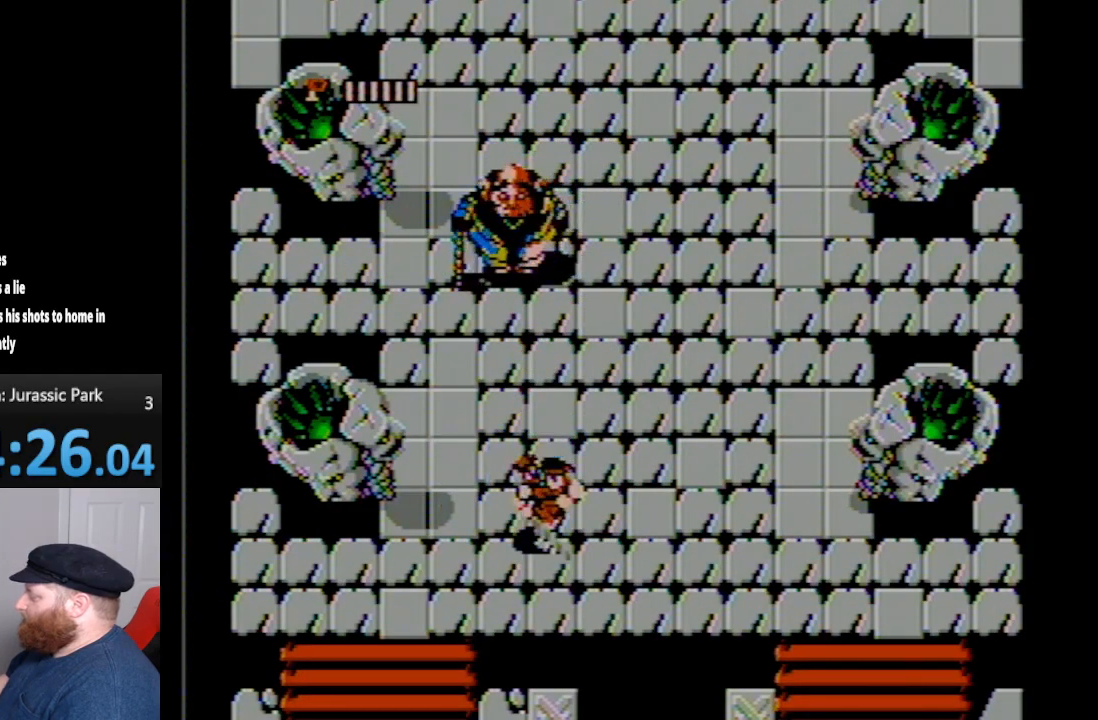
{"buttons": [], "events": [[133, "A", "up"]]}
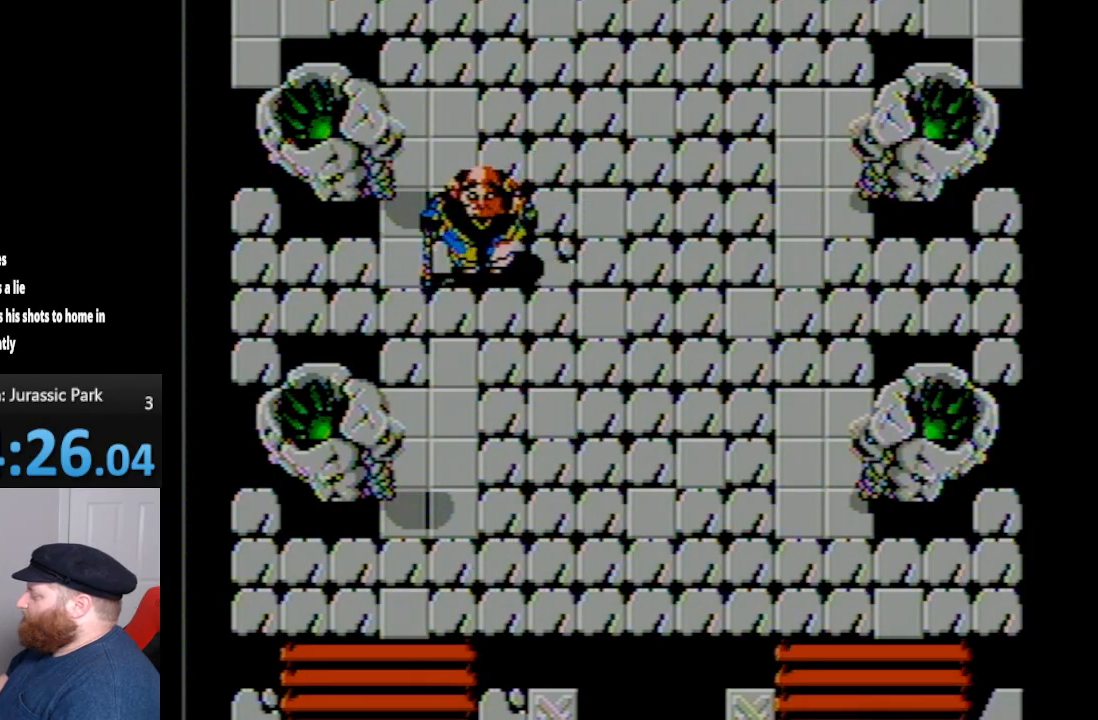
{"buttons": [], "events": []}
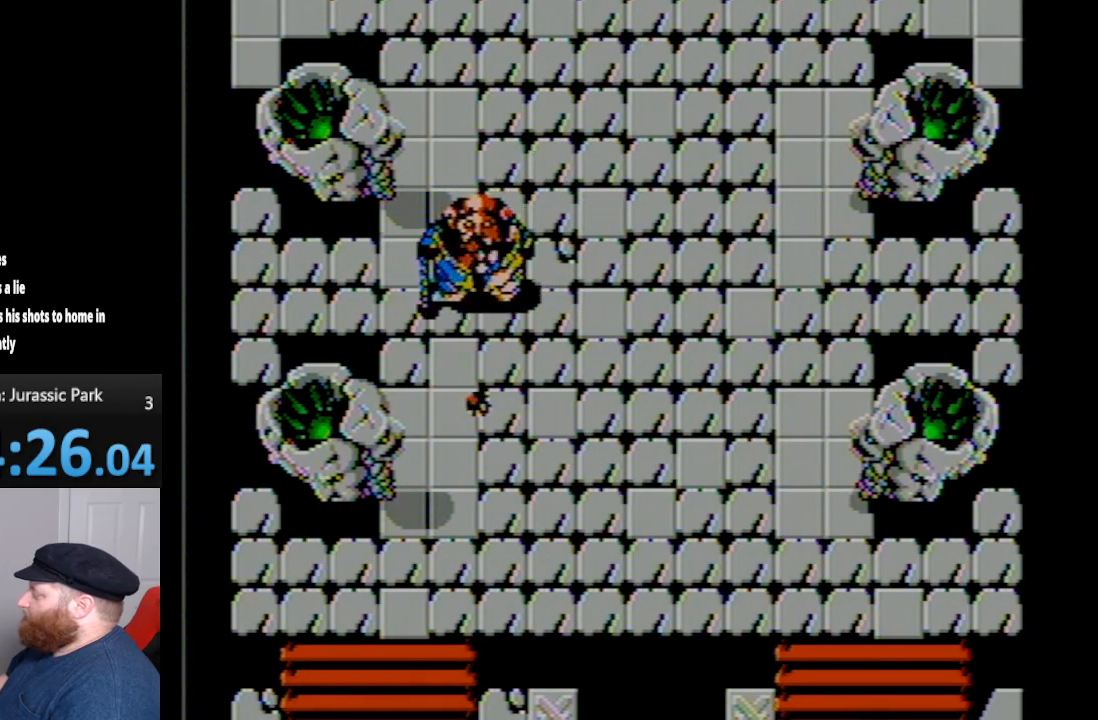
{"buttons": ["A"], "events": [[400, "A", "down"]]}
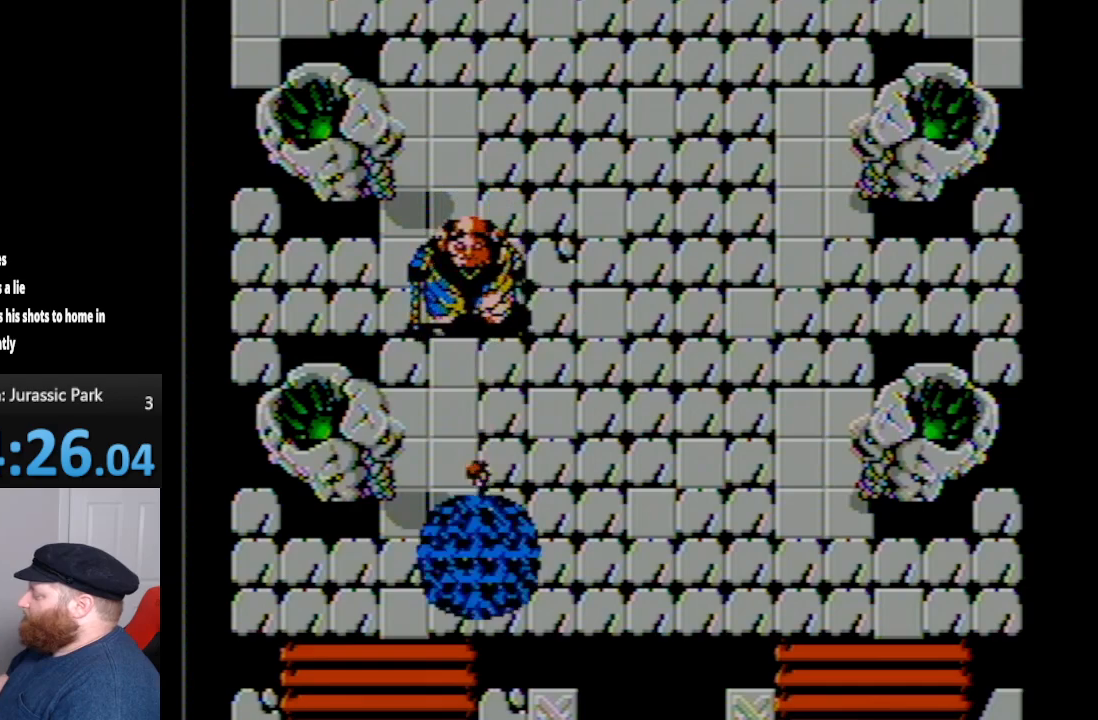
{"buttons": ["A"], "events": [[17, "A", "up"], [117, "B", "down"], [200, "B", "up"], [267, "B", "down"], [333, "B", "up"], [417, "A", "down"]]}
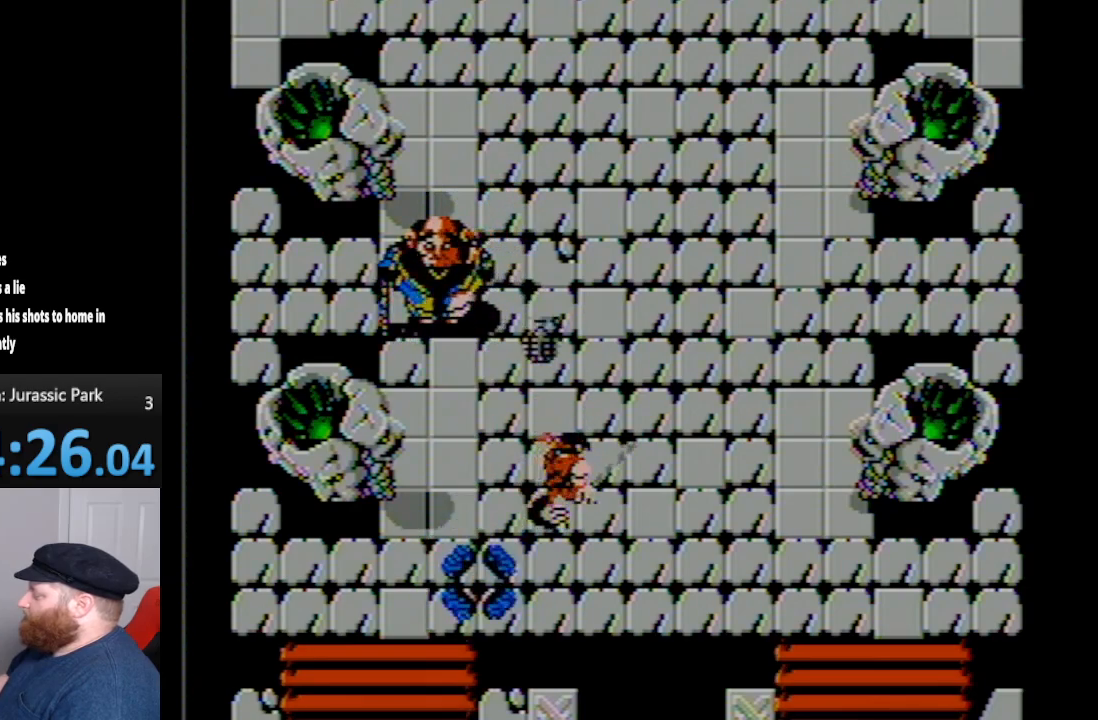
{"buttons": ["DPAD_DOWN", "DPAD_RIGHT"], "events": [[50, "A", "up"], [50, "DPAD_RIGHT", "down"], [117, "DPAD_DOWN", "down"]]}
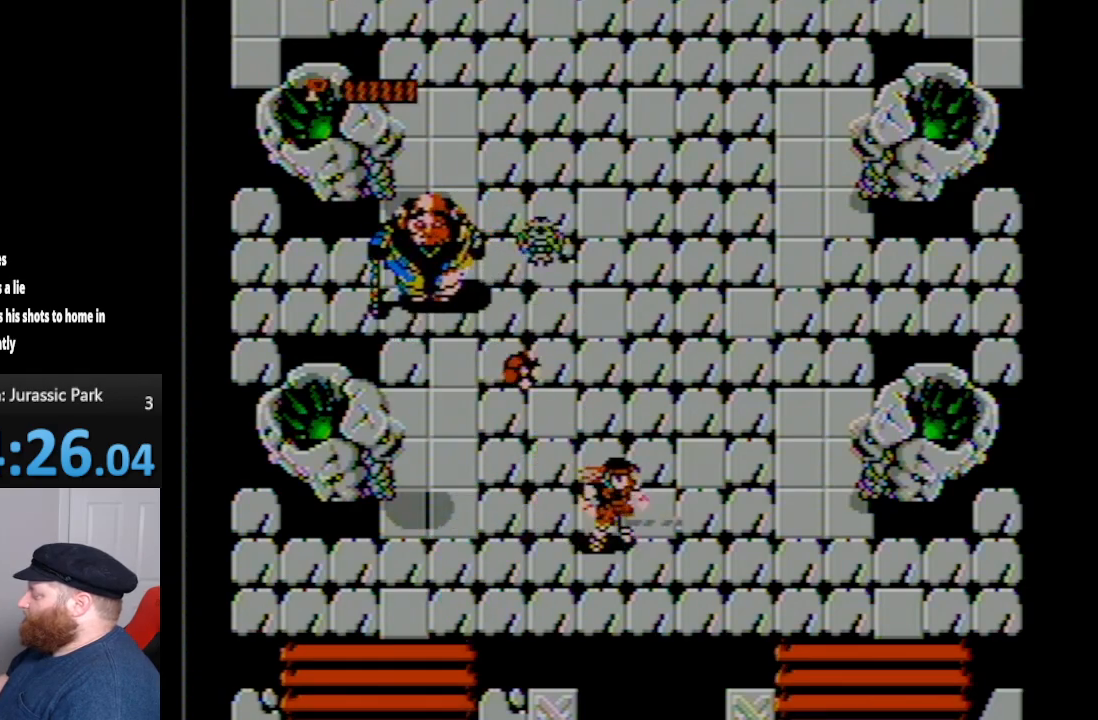
{"buttons": ["DPAD_UP", "DPAD_RIGHT"], "events": [[83, "DPAD_DOWN", "up"], [400, "DPAD_UP", "down"]]}
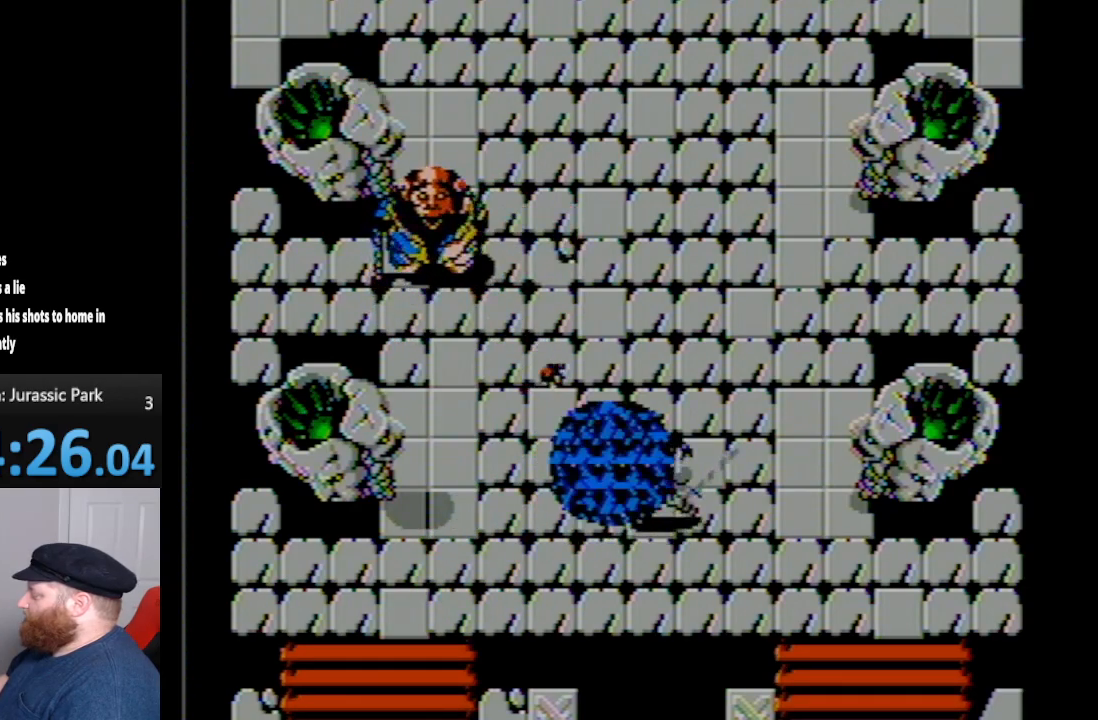
{"buttons": ["B", "DPAD_UP", "DPAD_RIGHT"], "events": [[450, "B", "down"]]}
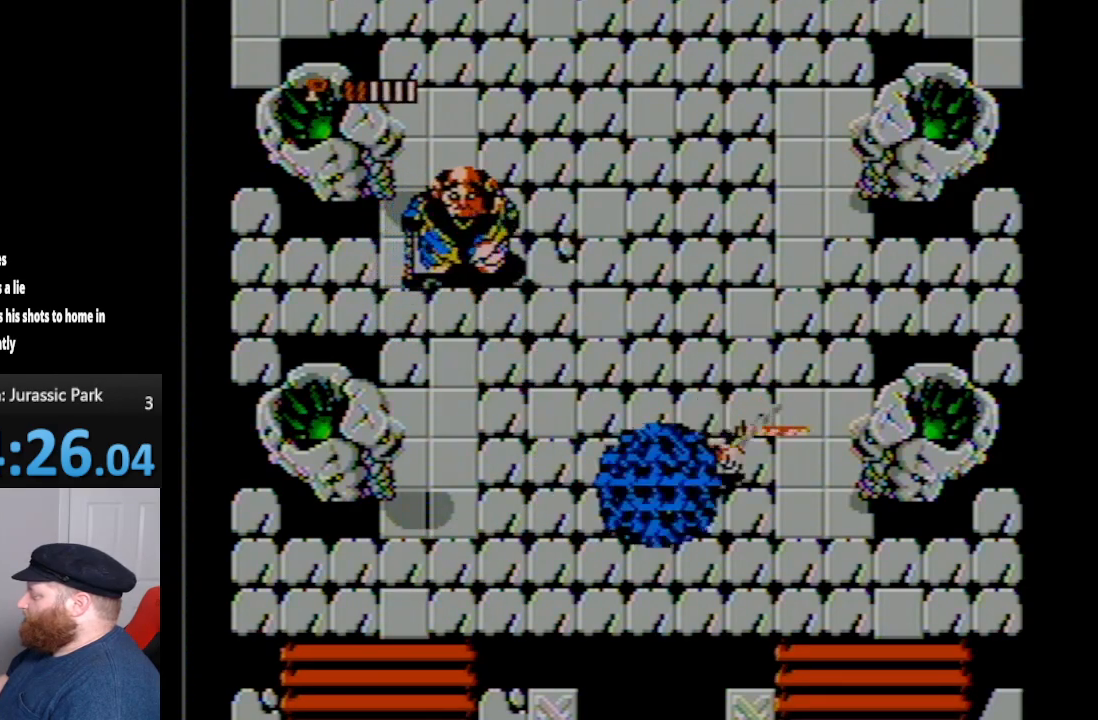
{"buttons": ["DPAD_UP", "DPAD_RIGHT"], "events": [[167, "B", "up"]]}
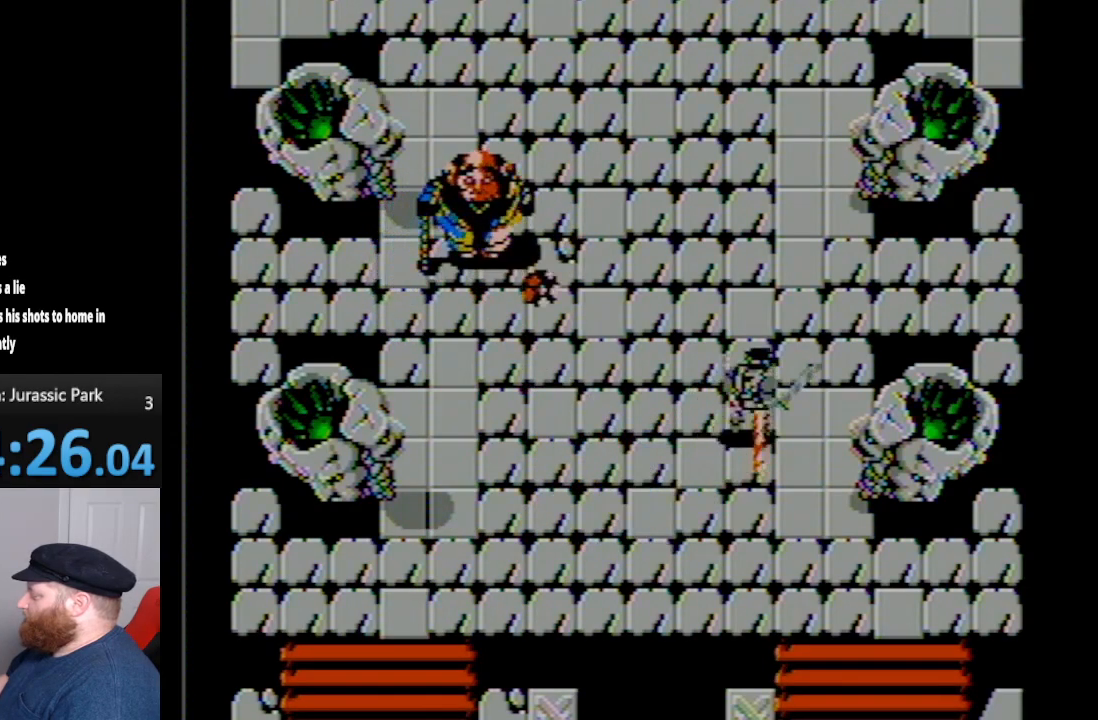
{"buttons": ["DPAD_UP", "DPAD_RIGHT"], "events": []}
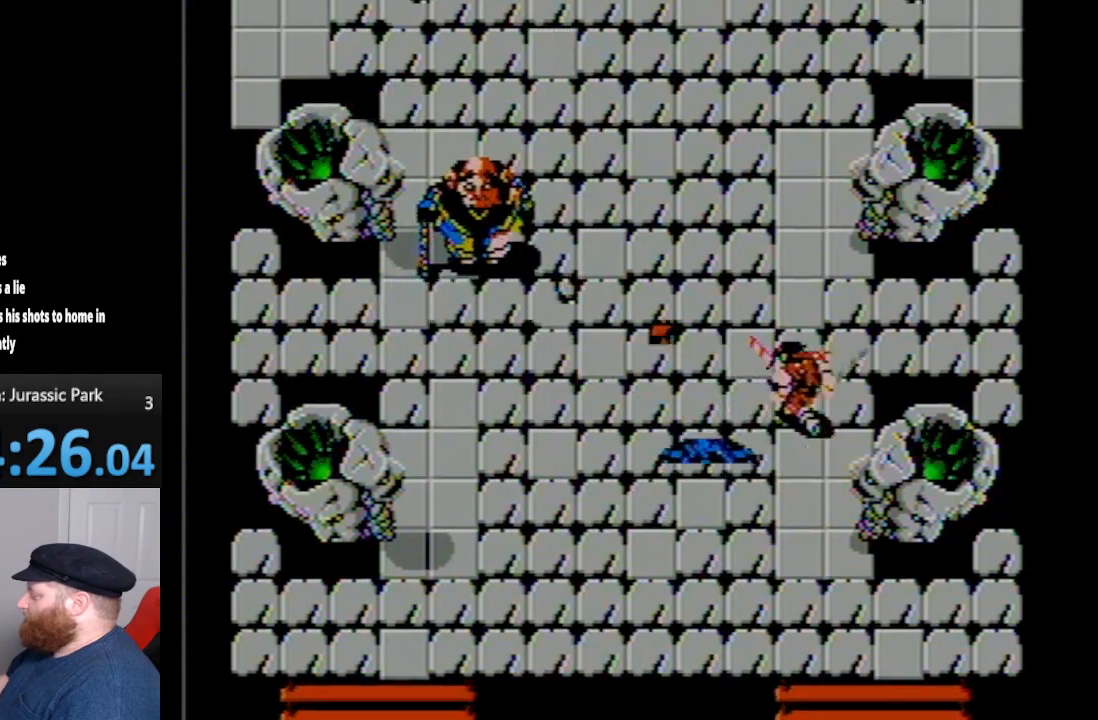
{"buttons": ["DPAD_UP", "DPAD_RIGHT"], "events": [[167, "DPAD_RIGHT", "up"], [400, "DPAD_RIGHT", "down"]]}
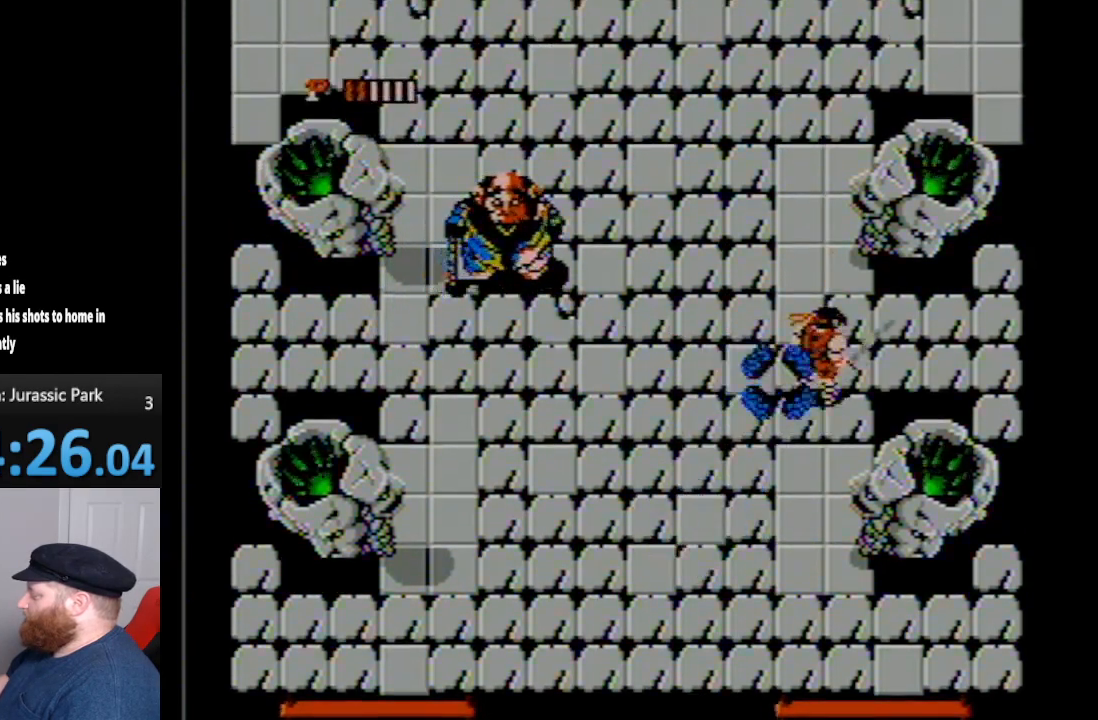
{"buttons": ["DPAD_UP", "DPAD_LEFT"], "events": [[300, "DPAD_RIGHT", "up"], [417, "DPAD_LEFT", "down"]]}
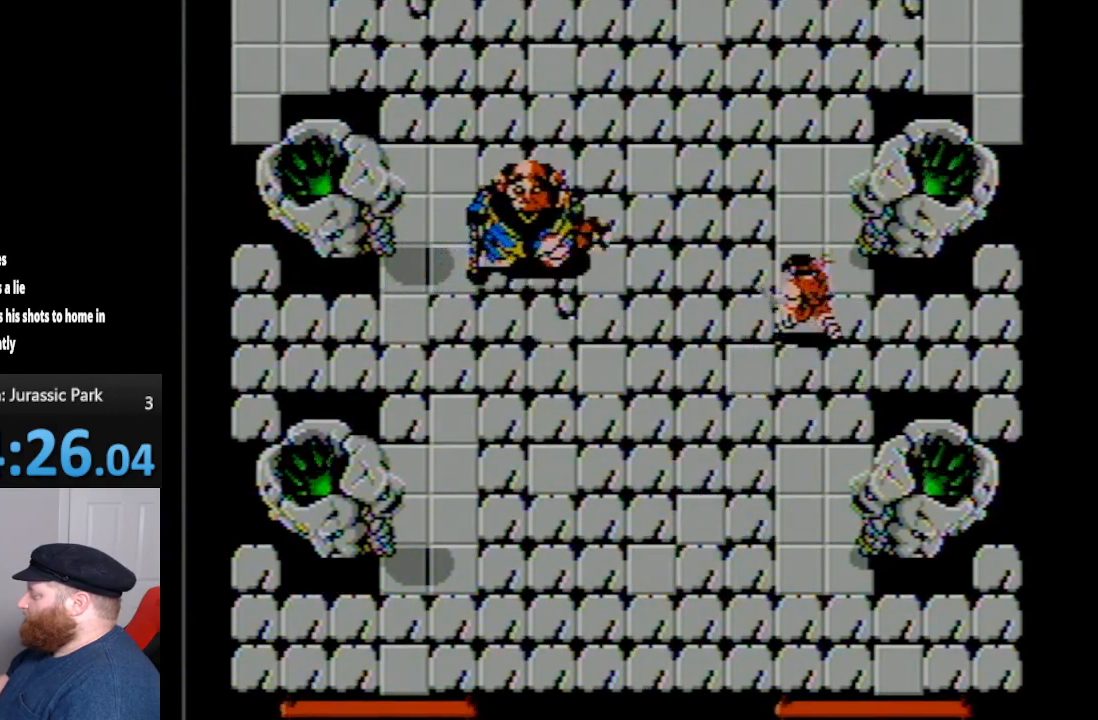
{"buttons": ["DPAD_UP"], "events": [[200, "DPAD_LEFT", "up"]]}
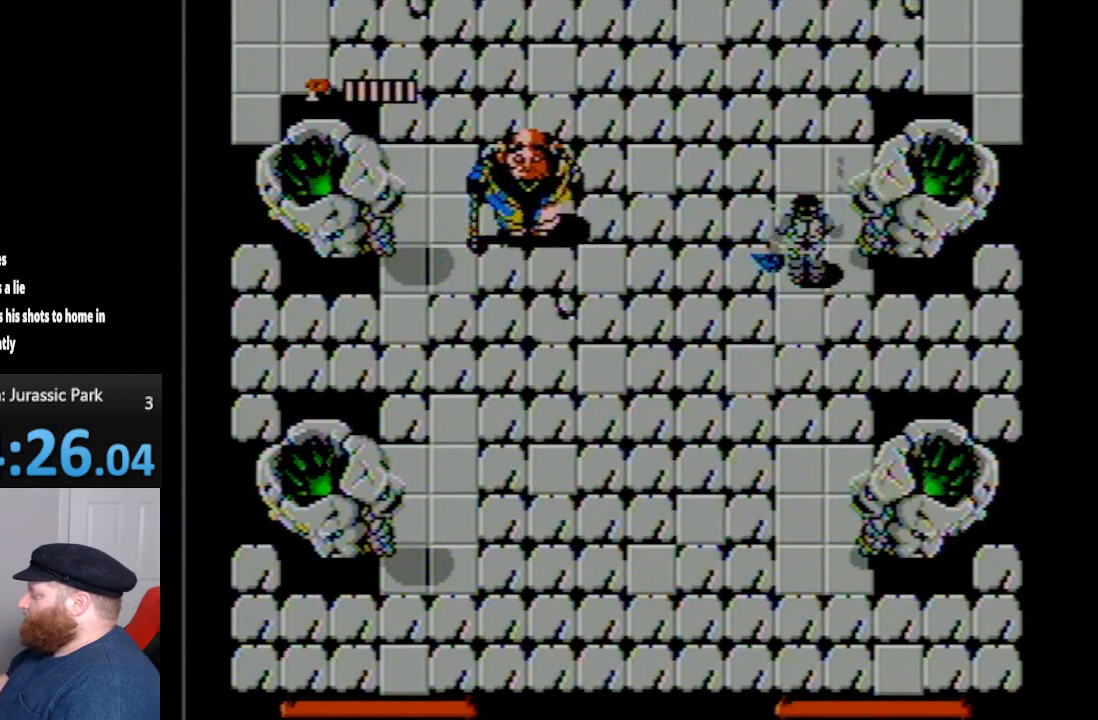
{"buttons": ["DPAD_UP"], "events": []}
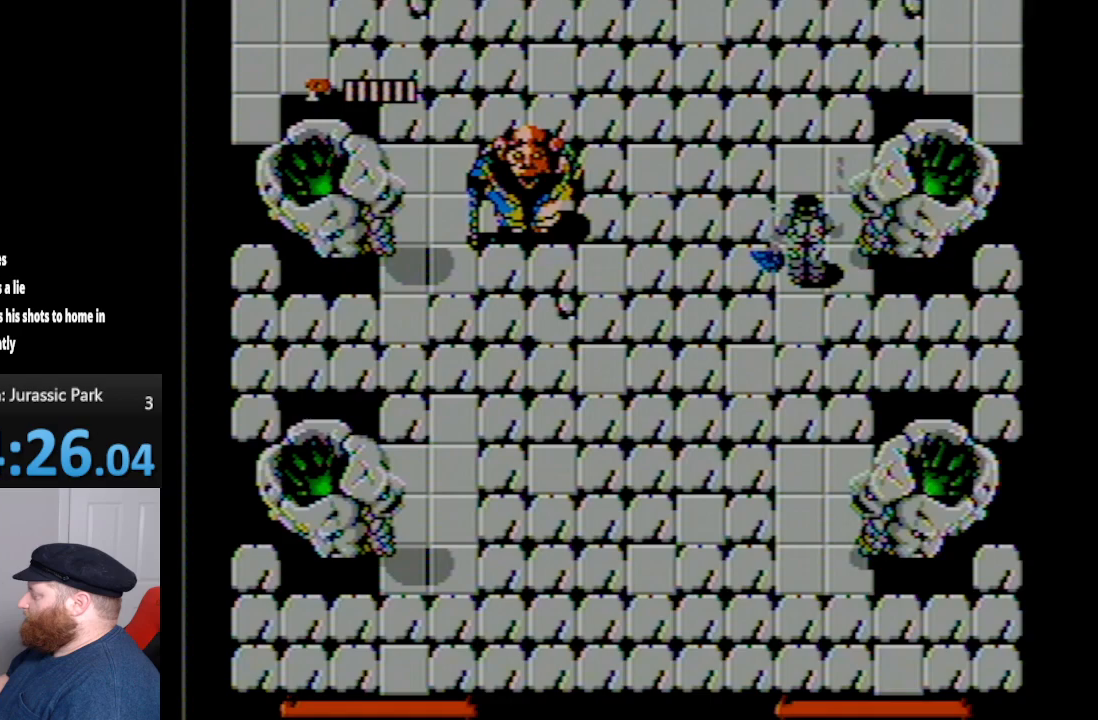
{"buttons": [], "events": [[133, "DPAD_UP", "up"]]}
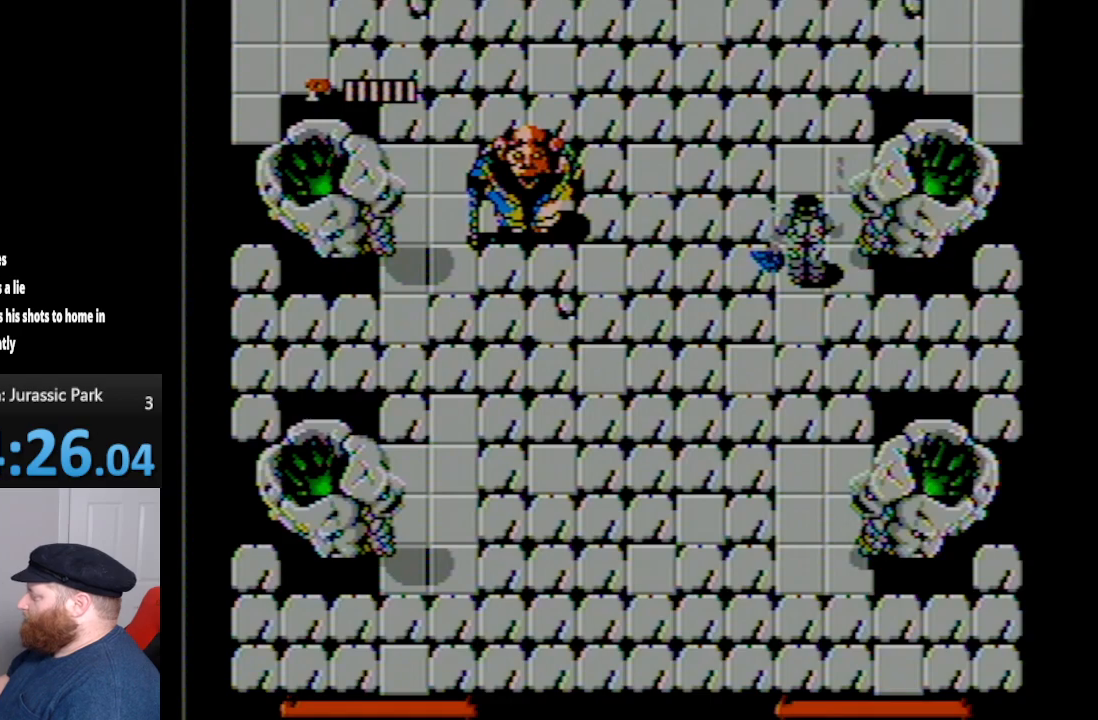
{"buttons": [], "events": []}
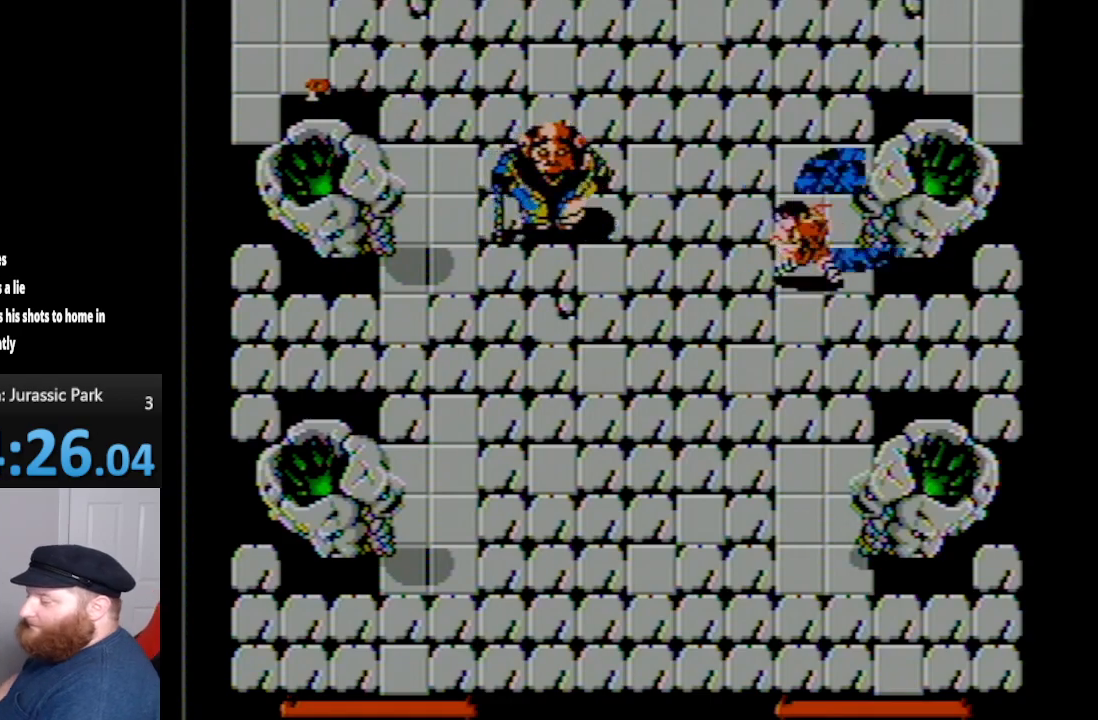
{"buttons": [], "events": []}
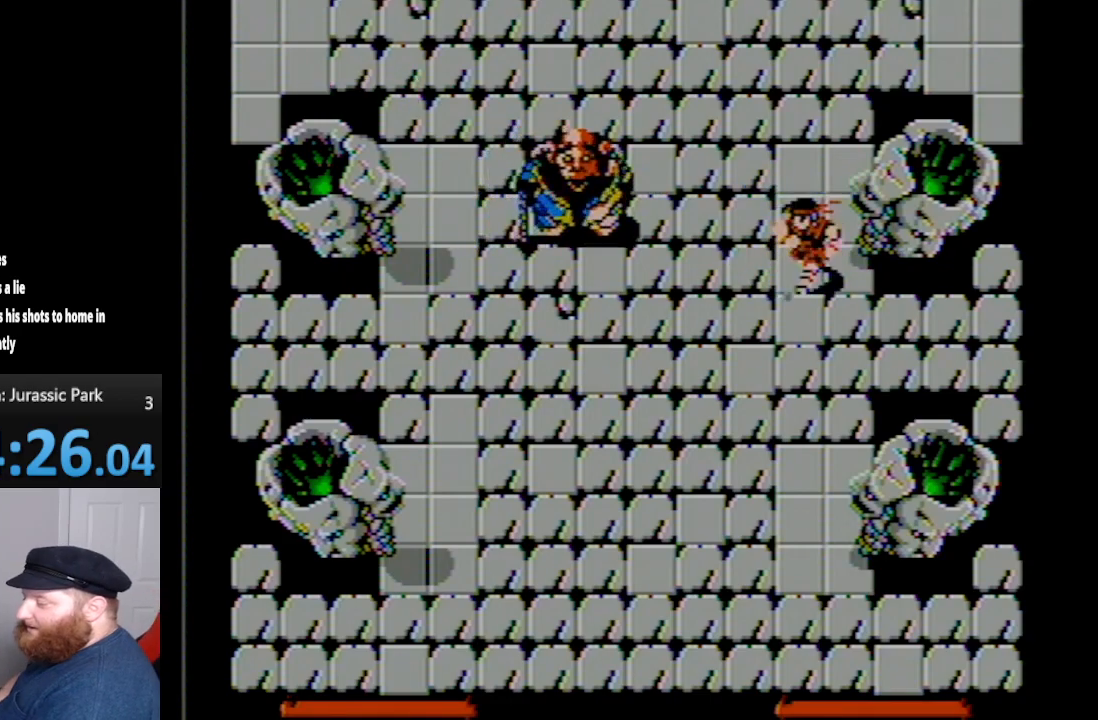
{"buttons": [], "events": []}